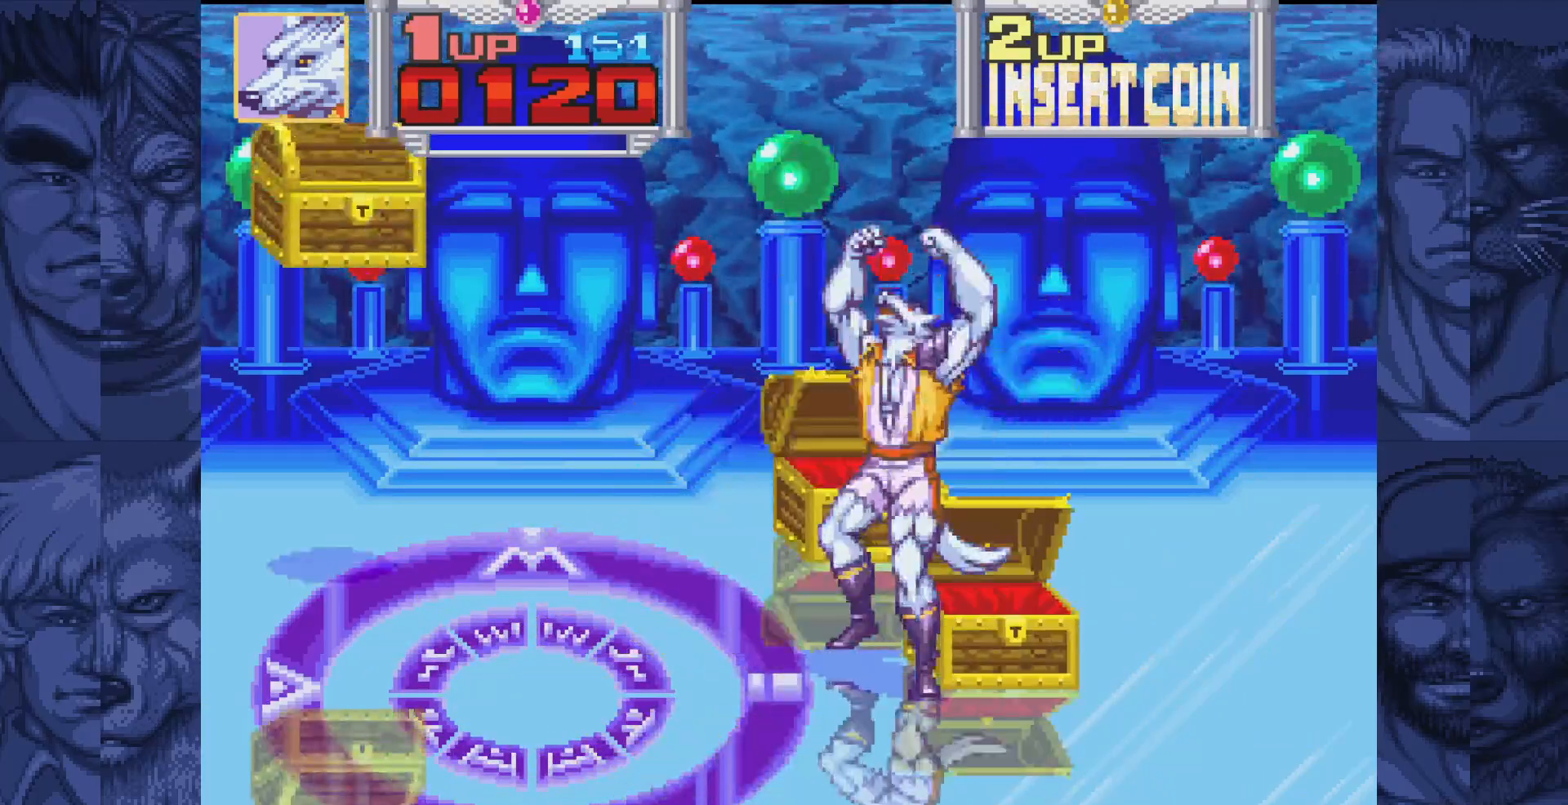
Gameplay with a controller (Nintendo layout); each line is a JSON object with the inputs held at the frame after it. "events" lists button and stick changes between this image and that frame as [ms after this image, input, new state], when the widget could be followed in between. Not read: L1 L3 R1 R3.
{"buttons": ["DPAD_RIGHT"], "events": [[433, "DPAD_RIGHT", "down"]]}
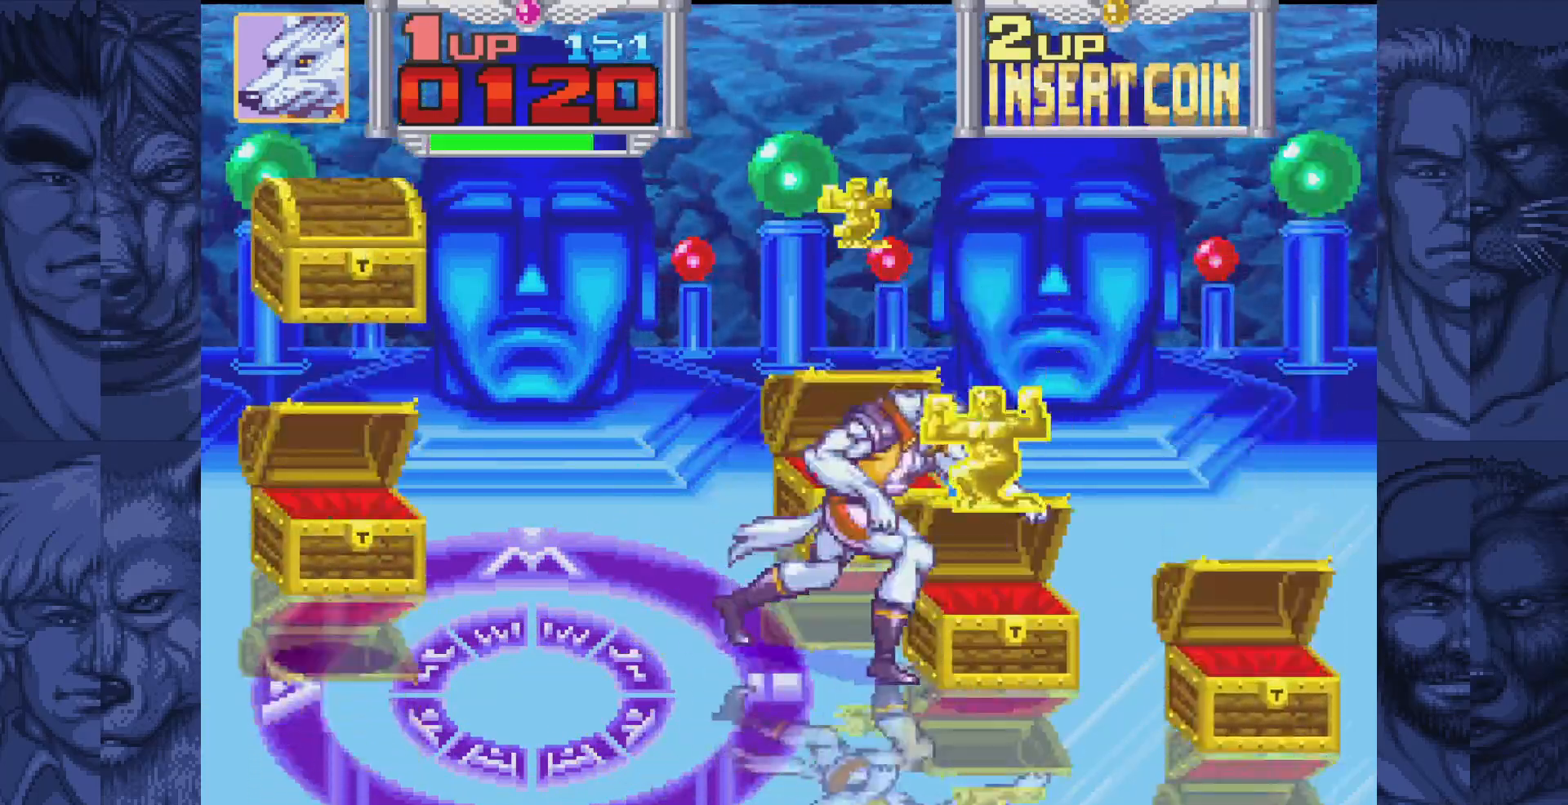
{"buttons": ["DPAD_LEFT"], "events": [[100, "DPAD_RIGHT", "up"], [200, "A", "down"], [317, "A", "up"], [417, "DPAD_LEFT", "down"]]}
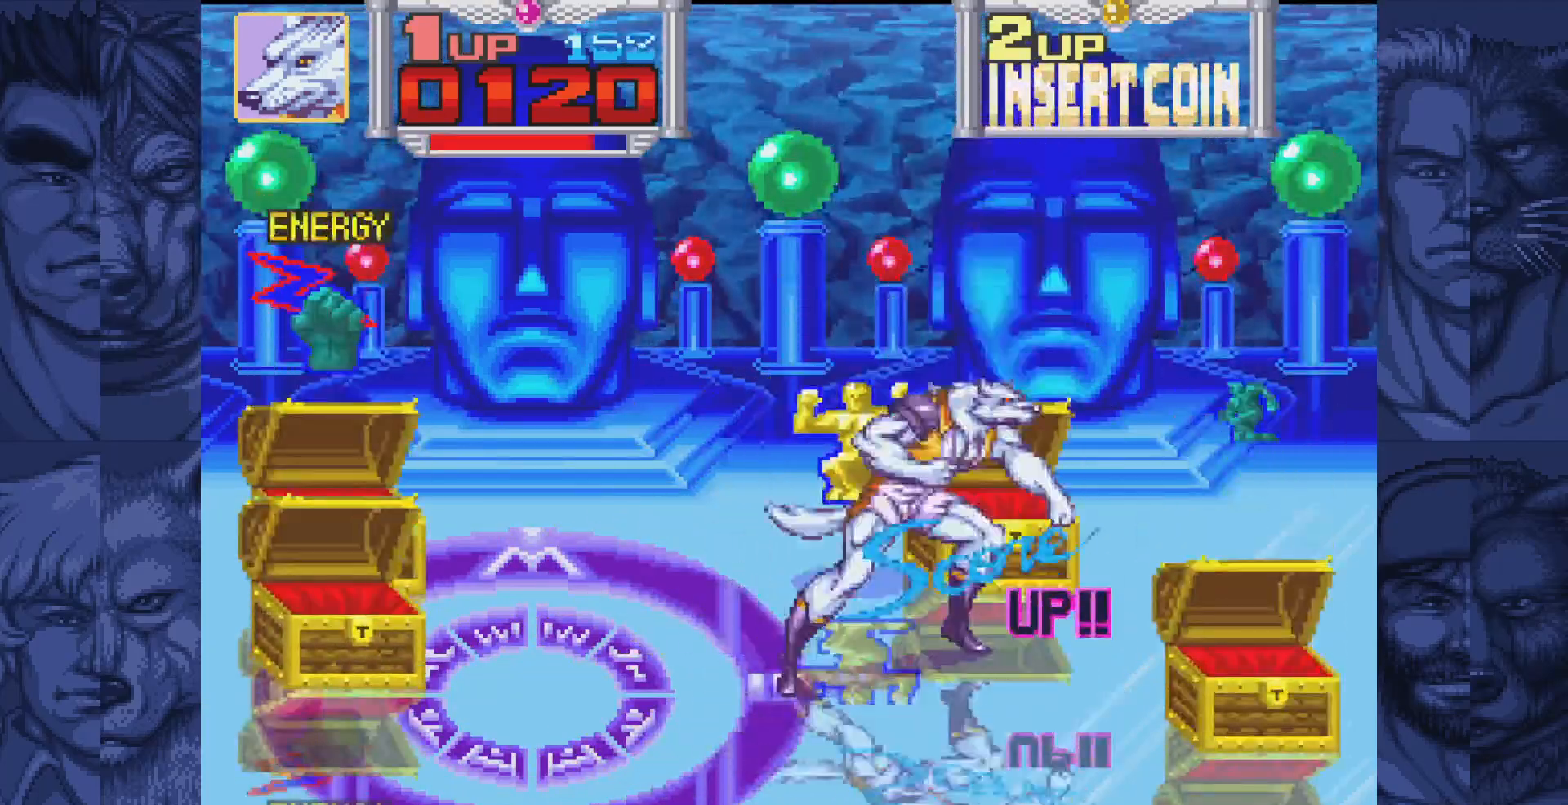
{"buttons": ["DPAD_DOWN", "DPAD_LEFT"], "events": [[17, "DPAD_UP", "down"], [50, "DPAD_LEFT", "up"], [133, "DPAD_LEFT", "down"], [167, "A", "down"], [217, "DPAD_UP", "up"], [267, "A", "up"], [300, "DPAD_DOWN", "down"], [317, "DPAD_LEFT", "up"], [483, "DPAD_LEFT", "down"]]}
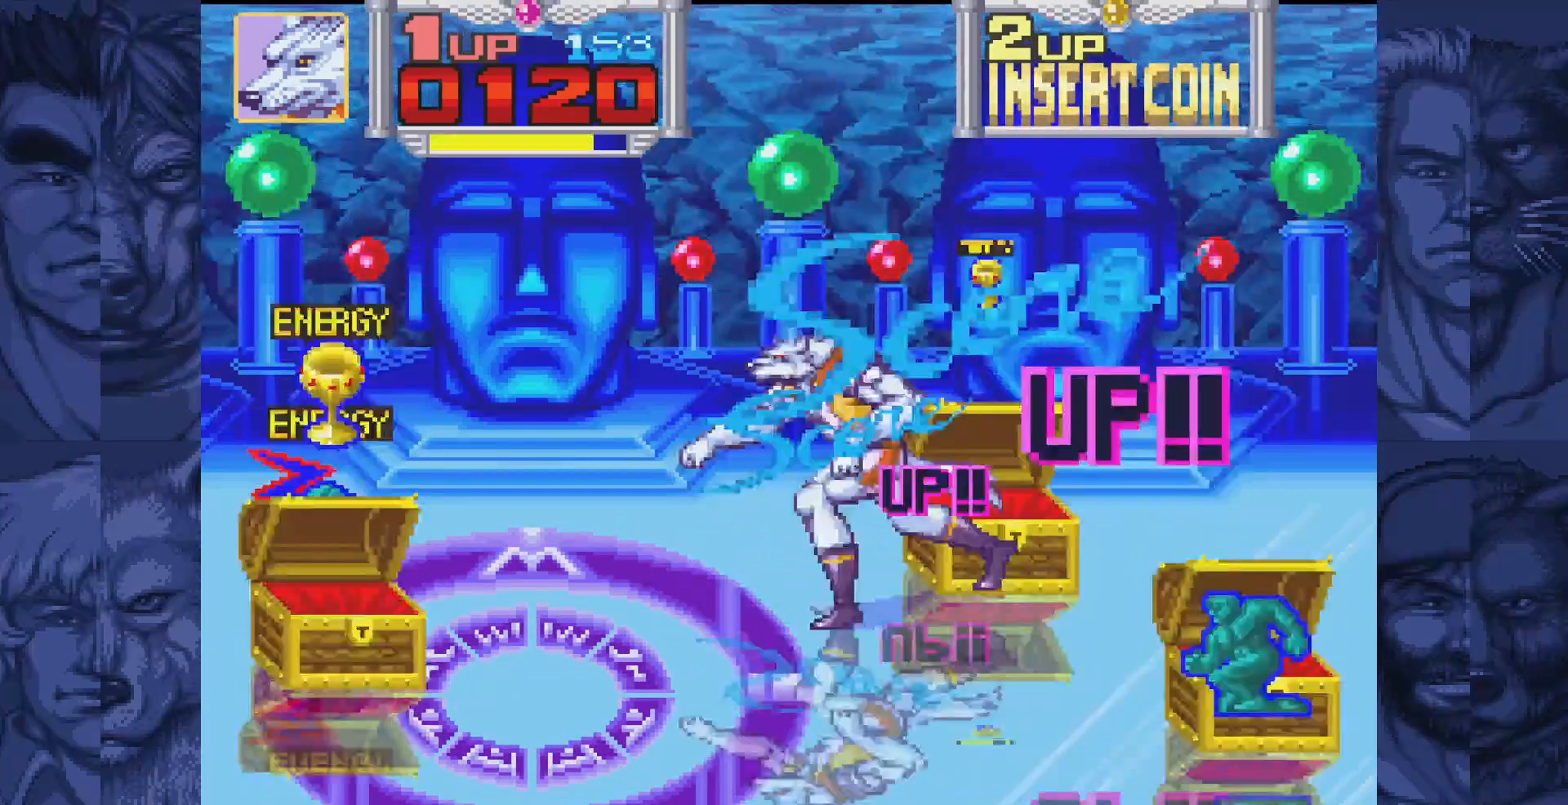
{"buttons": ["DPAD_LEFT"], "events": [[50, "DPAD_DOWN", "up"], [200, "B", "down"], [250, "A", "down"], [283, "B", "up"], [350, "A", "up"]]}
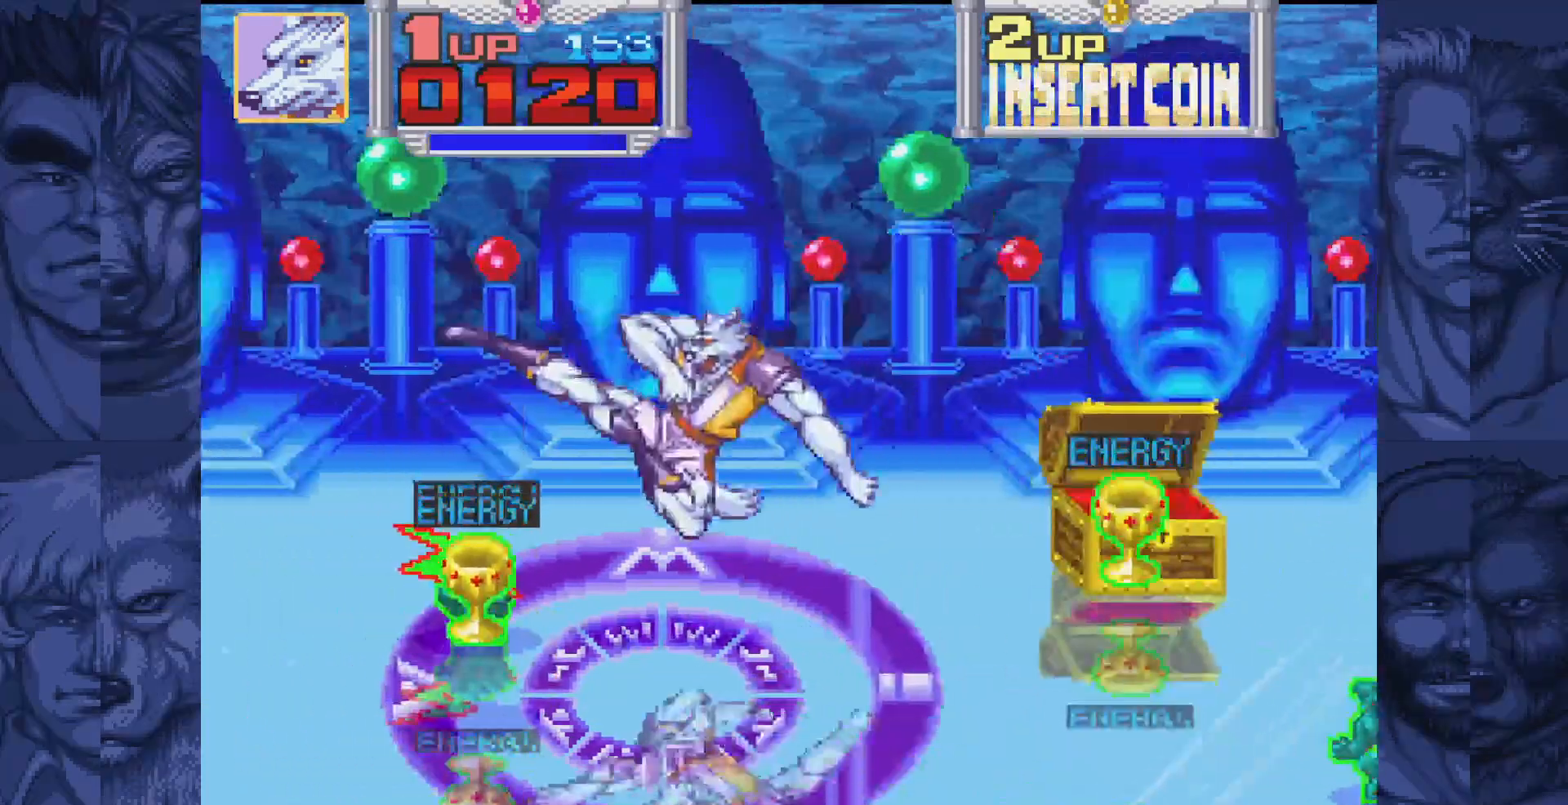
{"buttons": ["DPAD_RIGHT"], "events": [[200, "A", "down"], [200, "DPAD_LEFT", "up"], [283, "A", "up"], [400, "DPAD_RIGHT", "down"]]}
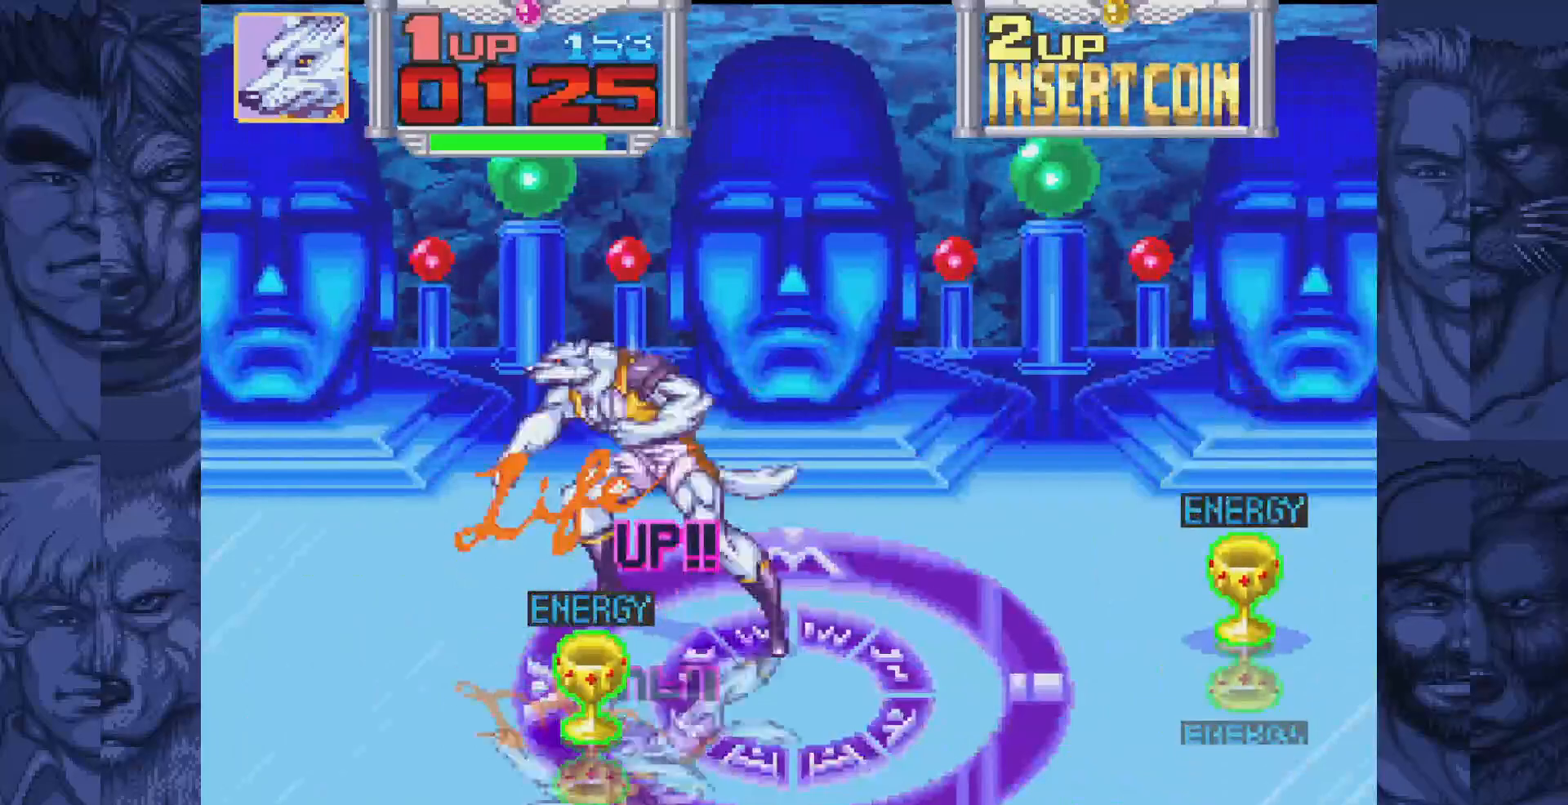
{"buttons": ["DPAD_RIGHT"], "events": [[117, "DPAD_DOWN", "down"], [133, "DPAD_RIGHT", "up"], [200, "DPAD_LEFT", "down"], [283, "A", "down"], [317, "DPAD_DOWN", "up"], [317, "DPAD_LEFT", "up"], [383, "A", "up"], [450, "DPAD_RIGHT", "down"]]}
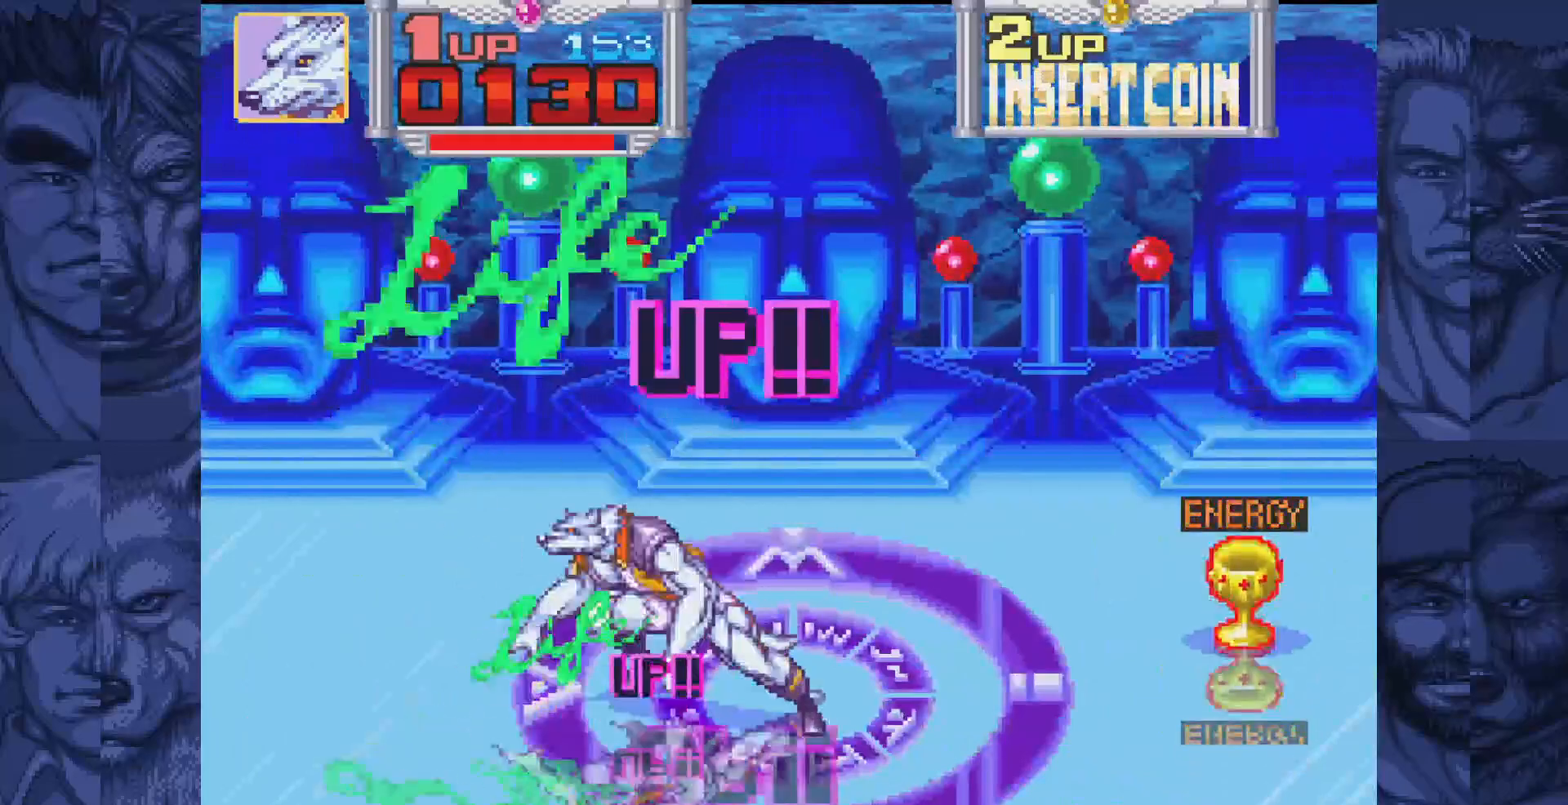
{"buttons": ["DPAD_RIGHT"], "events": [[150, "B", "down"], [200, "A", "down"], [250, "B", "up"], [300, "A", "up"]]}
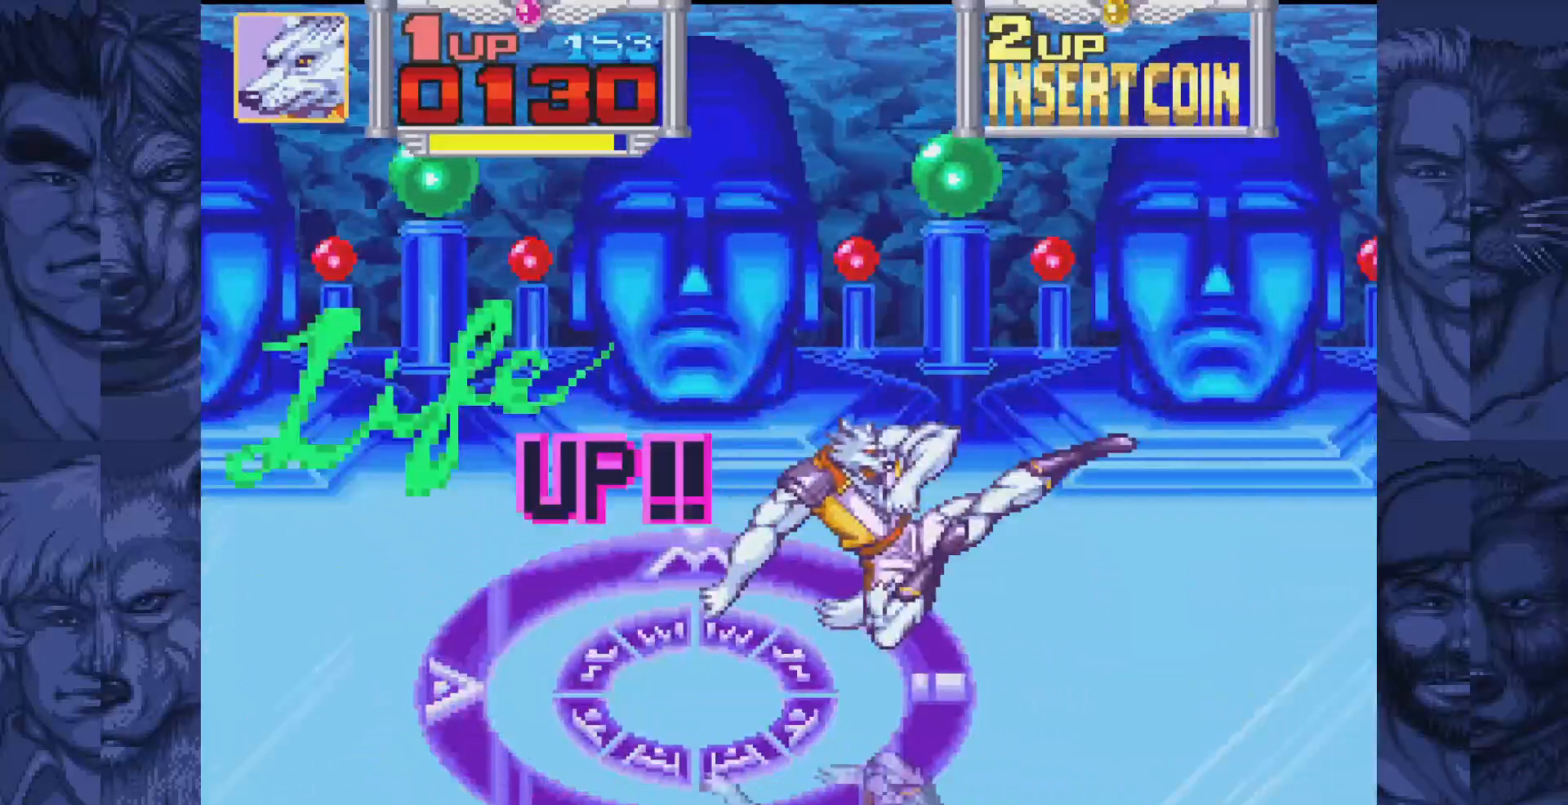
{"buttons": [], "events": [[150, "DPAD_UP", "down"], [283, "DPAD_UP", "up"], [317, "A", "down"], [350, "DPAD_RIGHT", "up"], [400, "A", "up"]]}
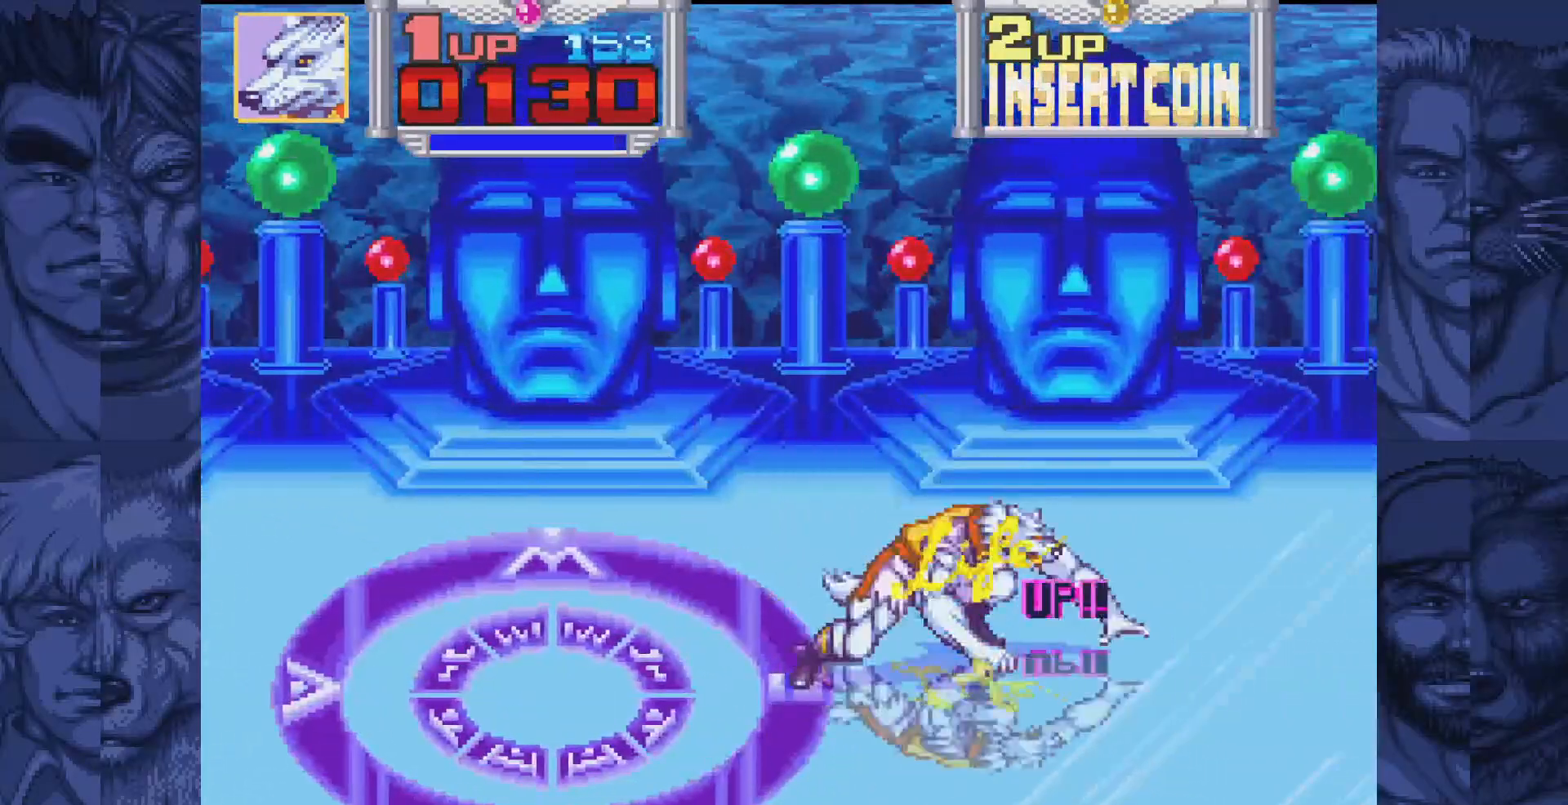
{"buttons": ["A", "DPAD_LEFT"], "events": [[67, "DPAD_LEFT", "down"], [167, "B", "down"], [300, "A", "down"], [333, "B", "up"]]}
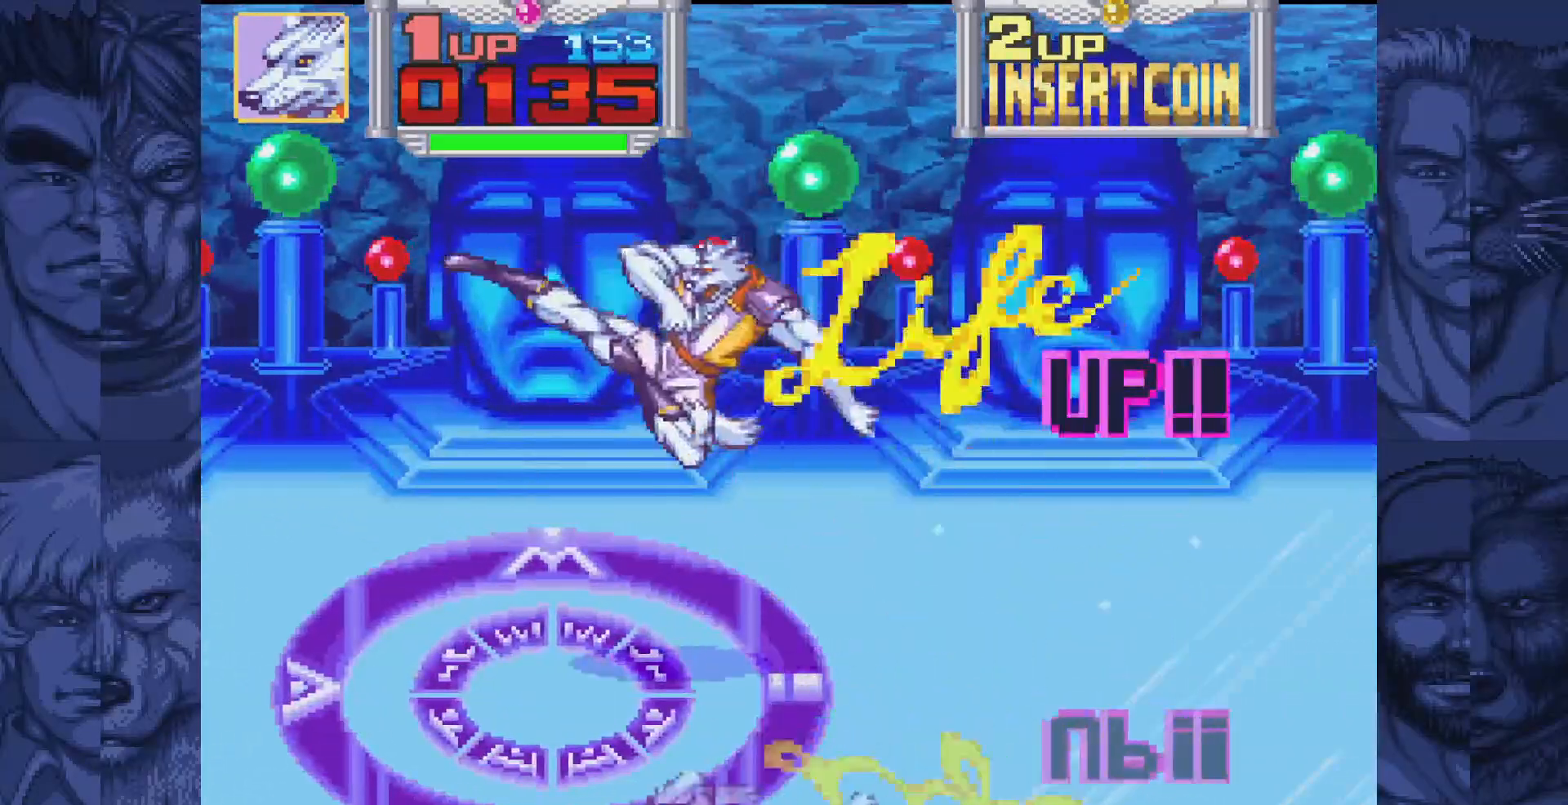
{"buttons": [], "events": [[283, "A", "up"], [500, "DPAD_LEFT", "up"]]}